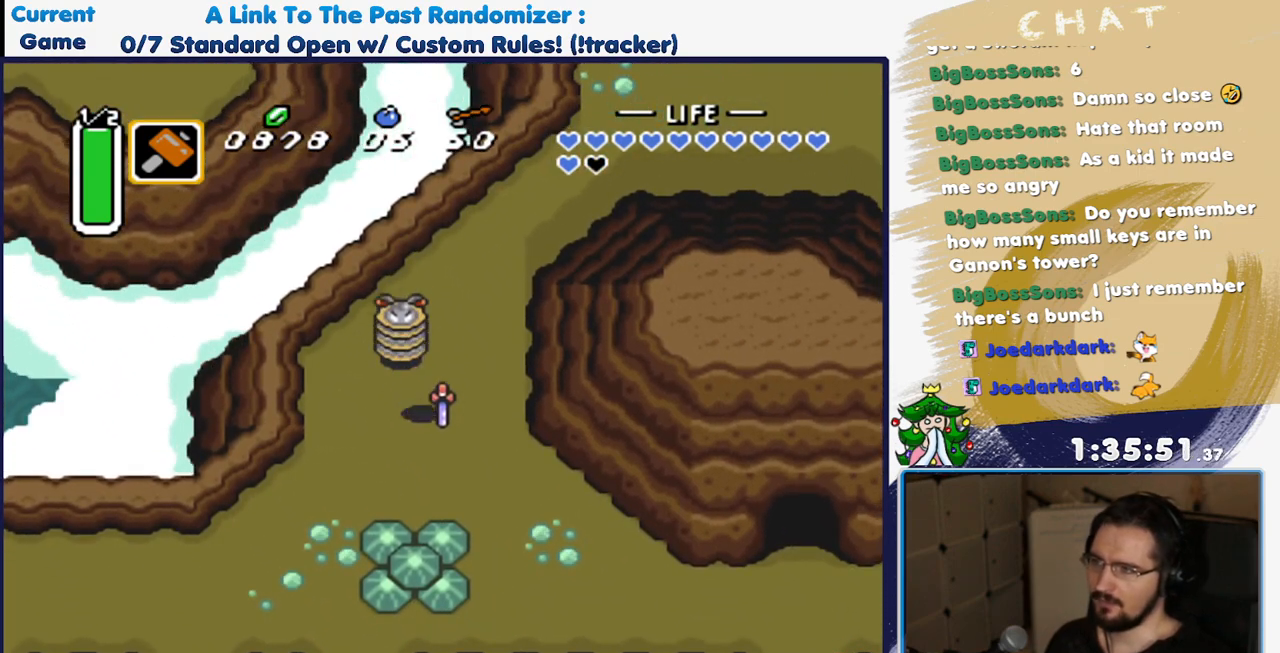
Gameplay with a controller (Nintendo layout); each line is a JSON object with the inputs held at the frame after it. "events" lists button and stick changes between this image and that frame as [ms after this image, input, new state], when the widget could be followed in between. Not read: L3 R3 START.
{"buttons": ["DPAD_DOWN"], "events": [[83, "DPAD_DOWN", "down"], [267, "Y", "down"], [417, "Y", "up"]]}
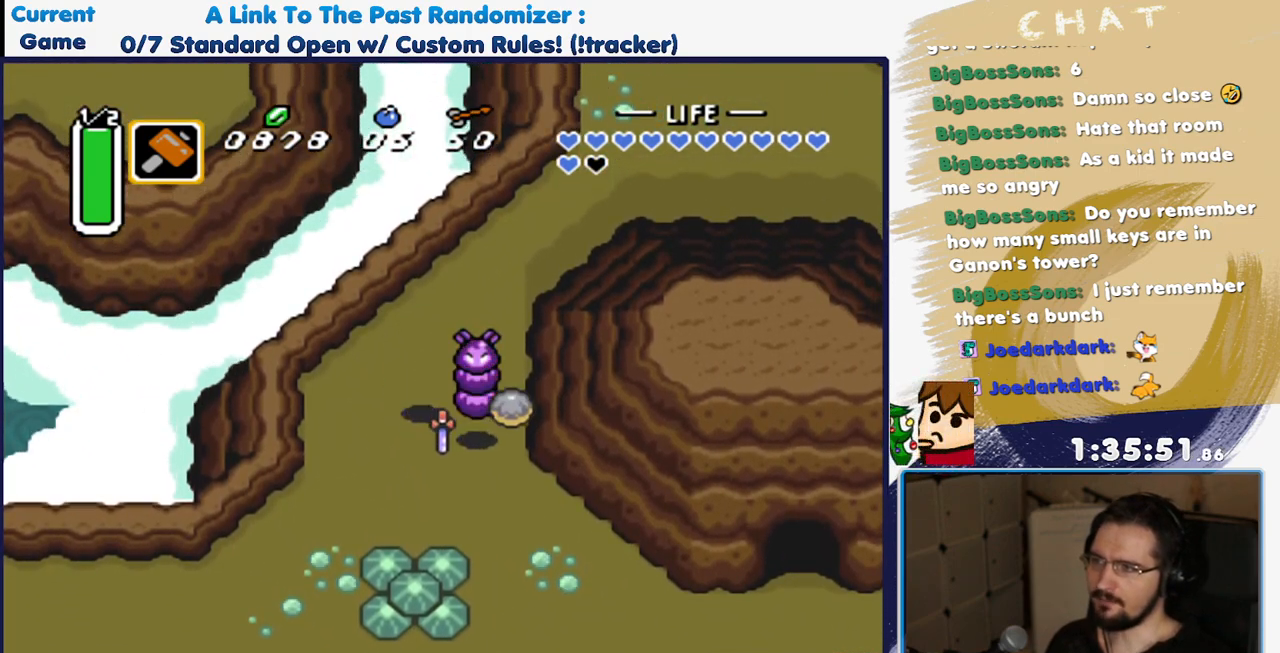
{"buttons": ["DPAD_DOWN"], "events": []}
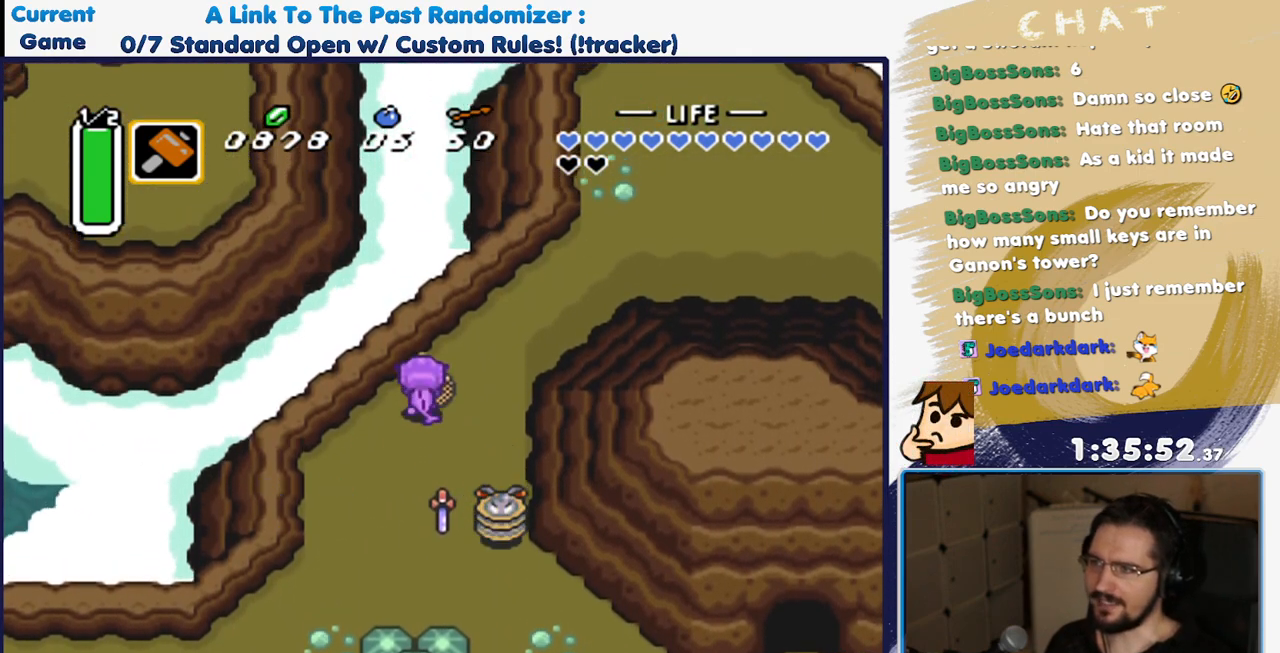
{"buttons": ["DPAD_DOWN", "DPAD_LEFT"], "events": [[133, "DPAD_LEFT", "down"]]}
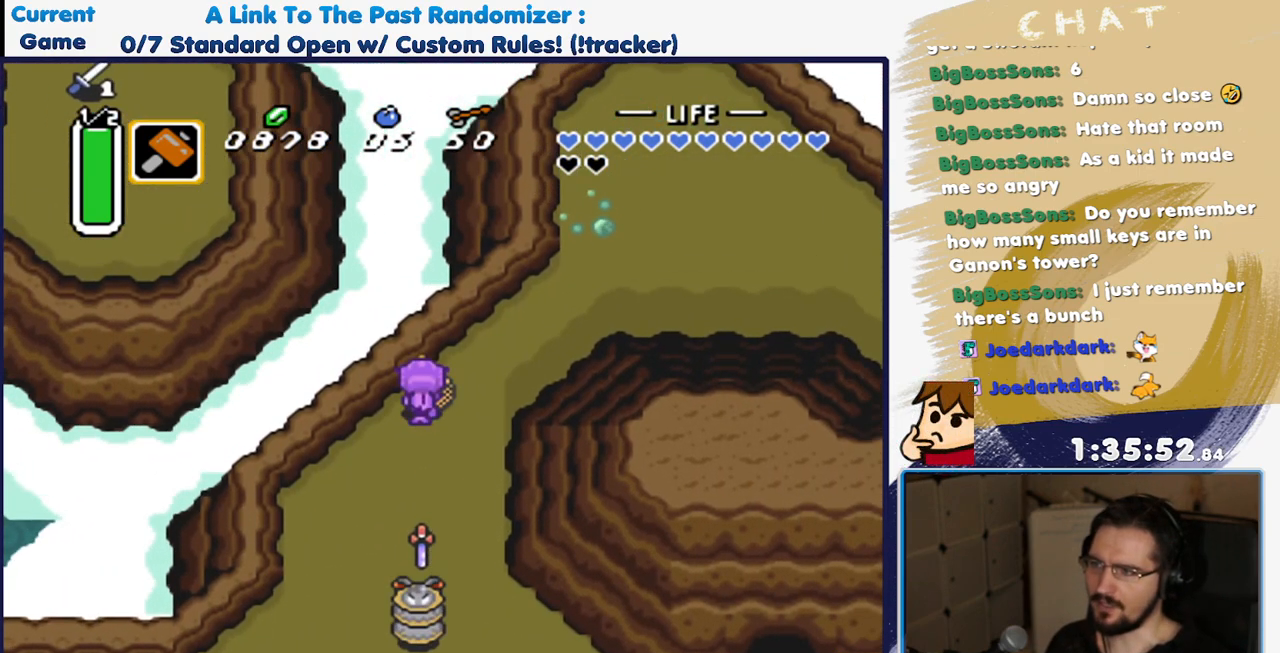
{"buttons": ["A"], "events": [[100, "DPAD_DOWN", "up"], [167, "A", "down"], [217, "DPAD_LEFT", "up"]]}
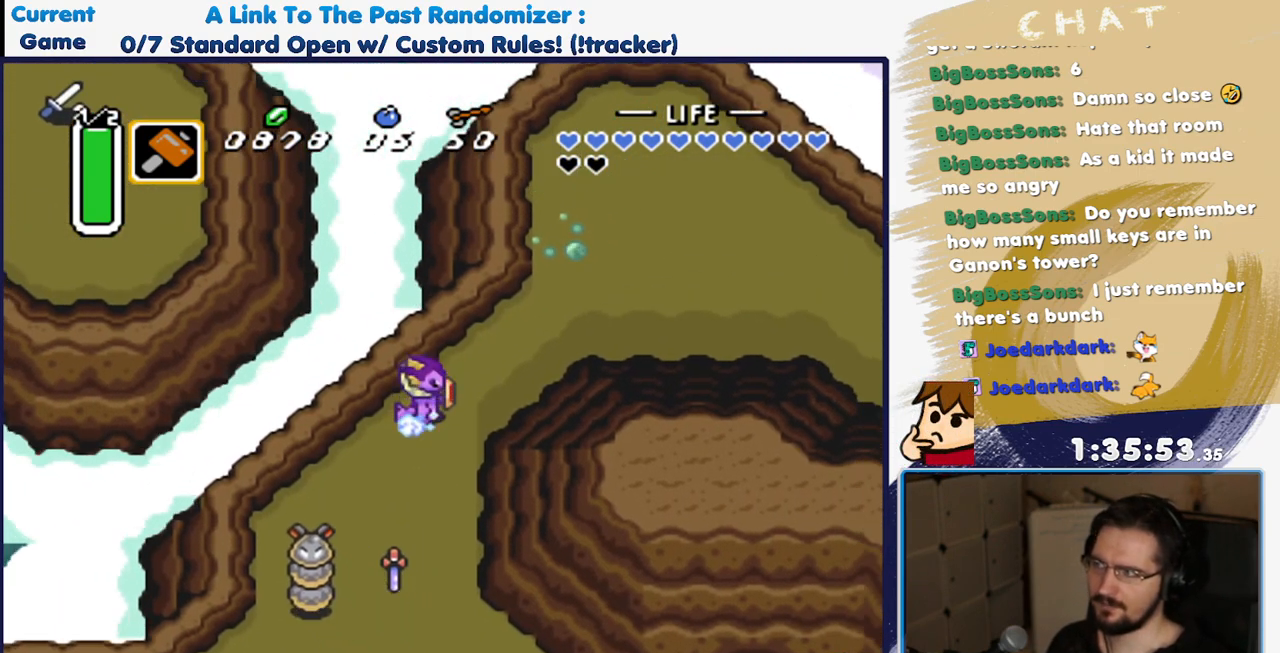
{"buttons": [], "events": [[467, "A", "up"]]}
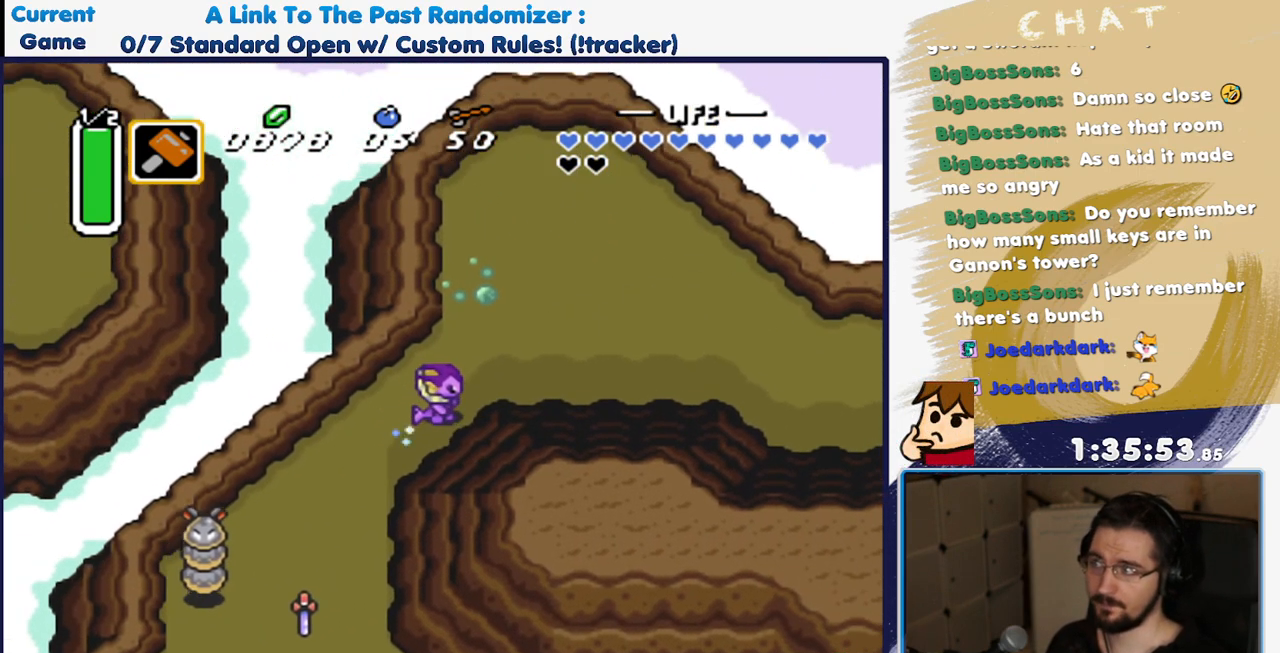
{"buttons": [], "events": []}
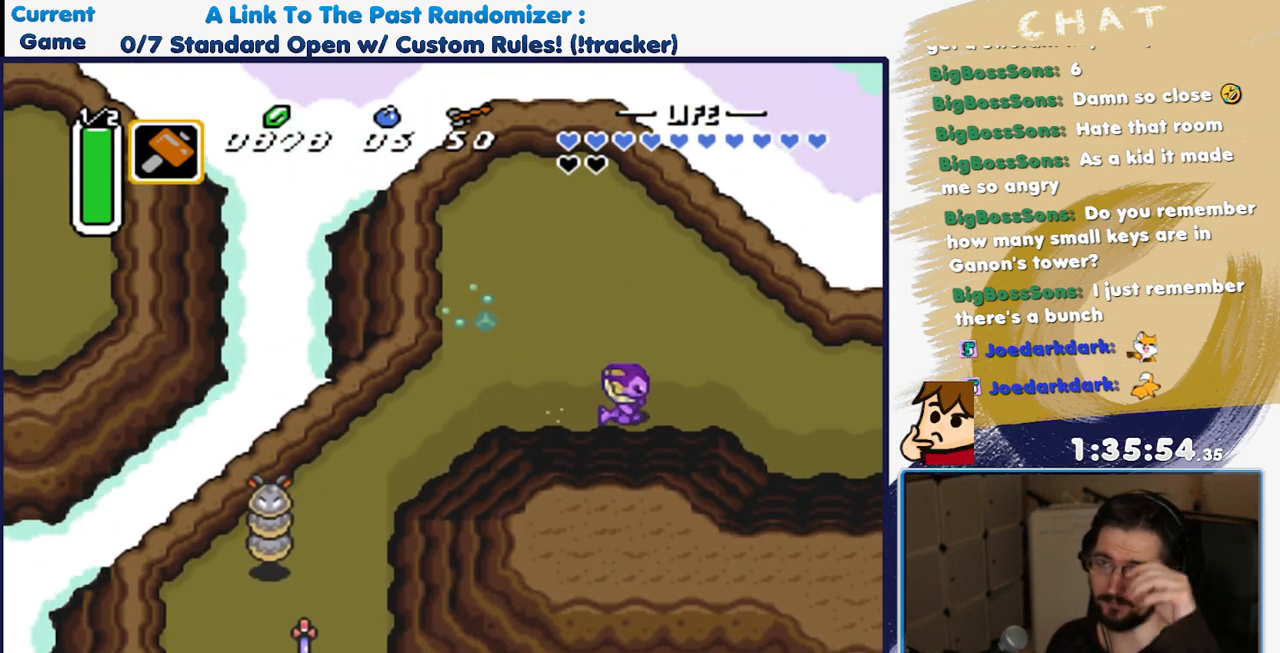
{"buttons": [], "events": []}
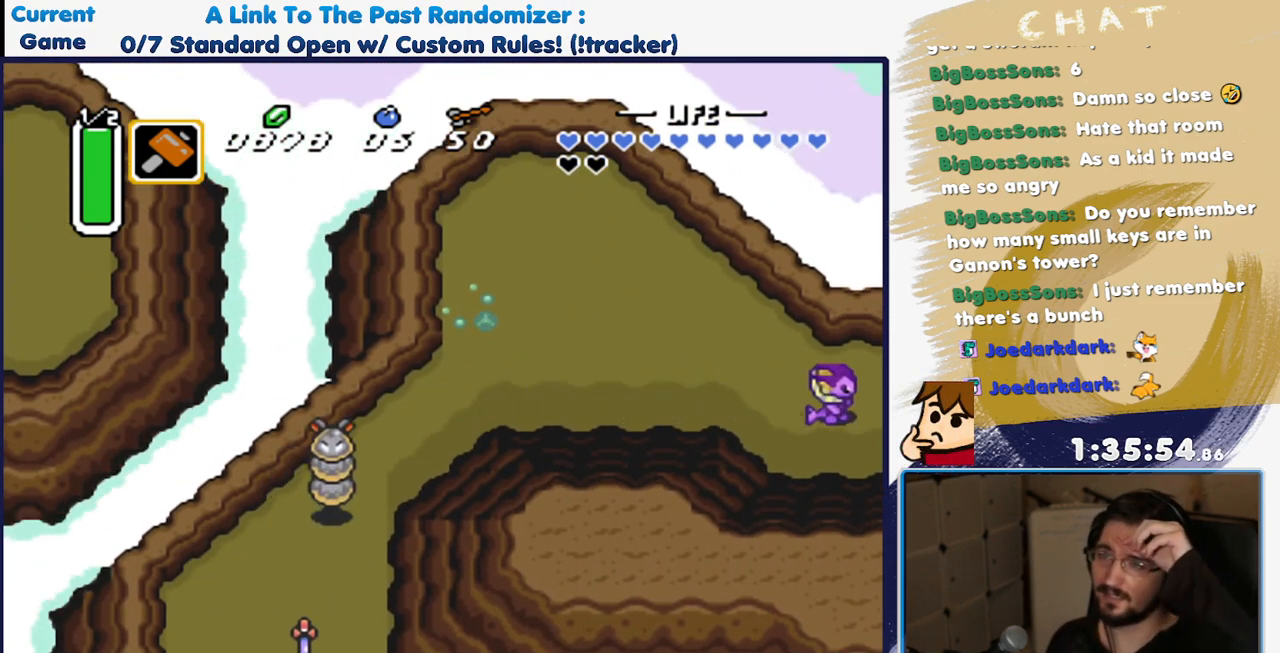
{"buttons": [], "events": []}
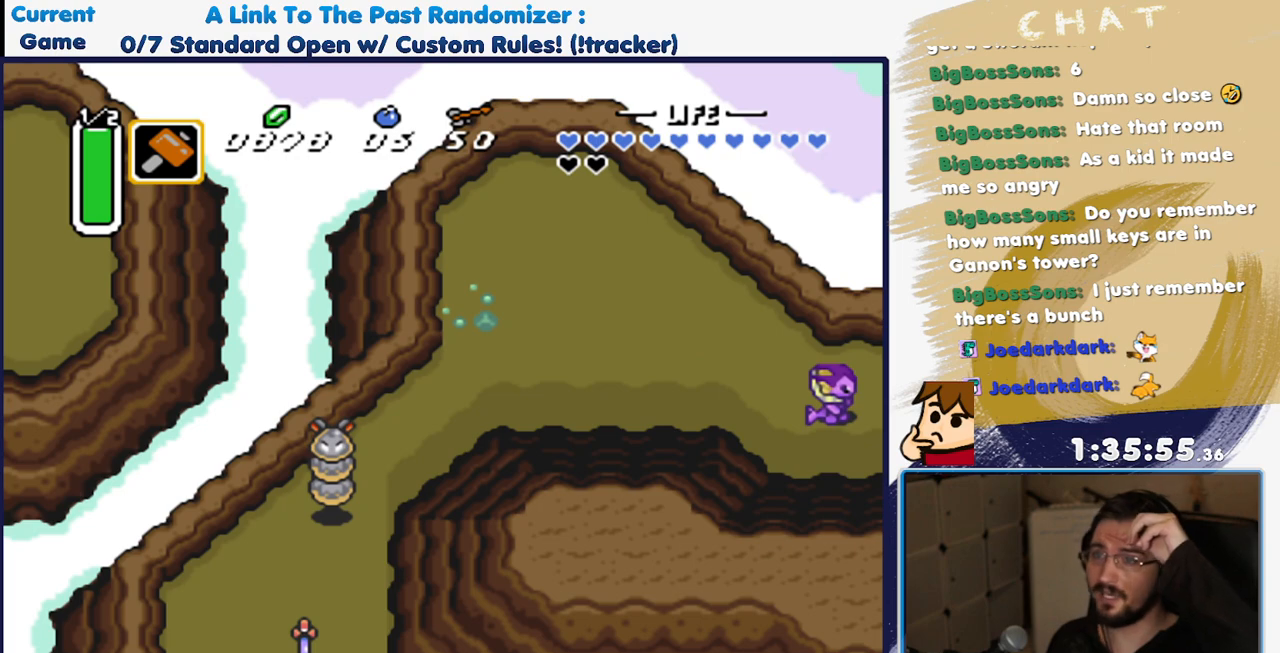
{"buttons": [], "events": []}
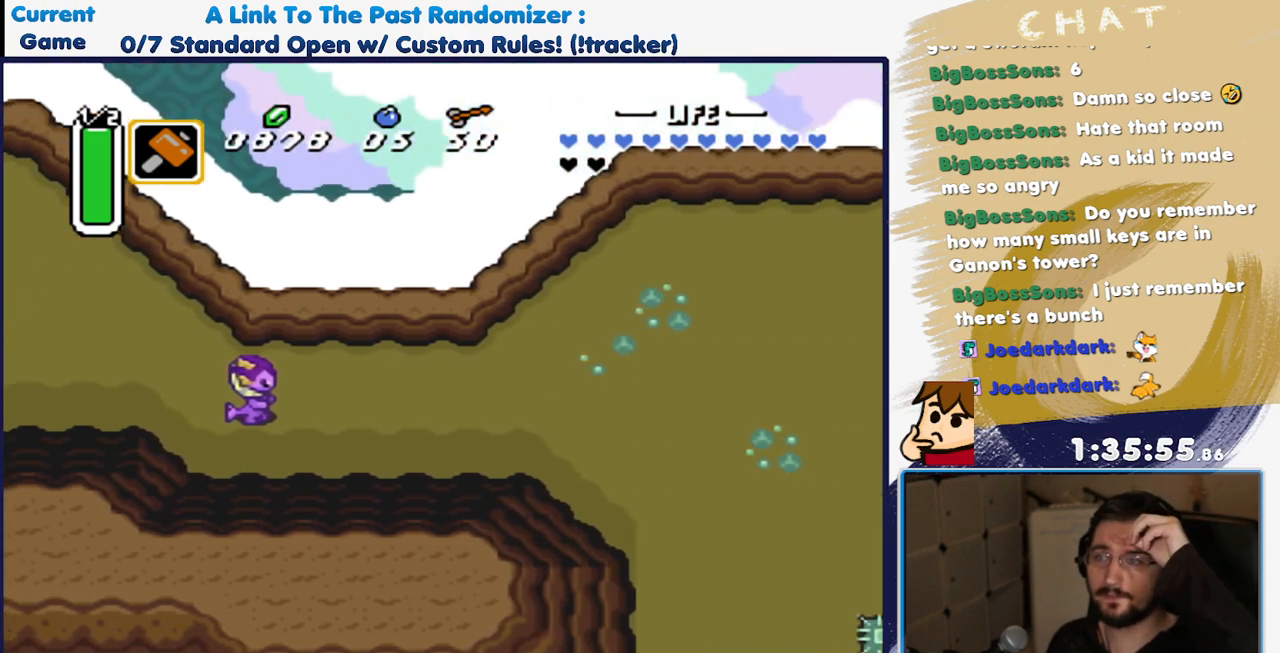
{"buttons": ["DPAD_LEFT"], "events": [[317, "DPAD_LEFT", "down"]]}
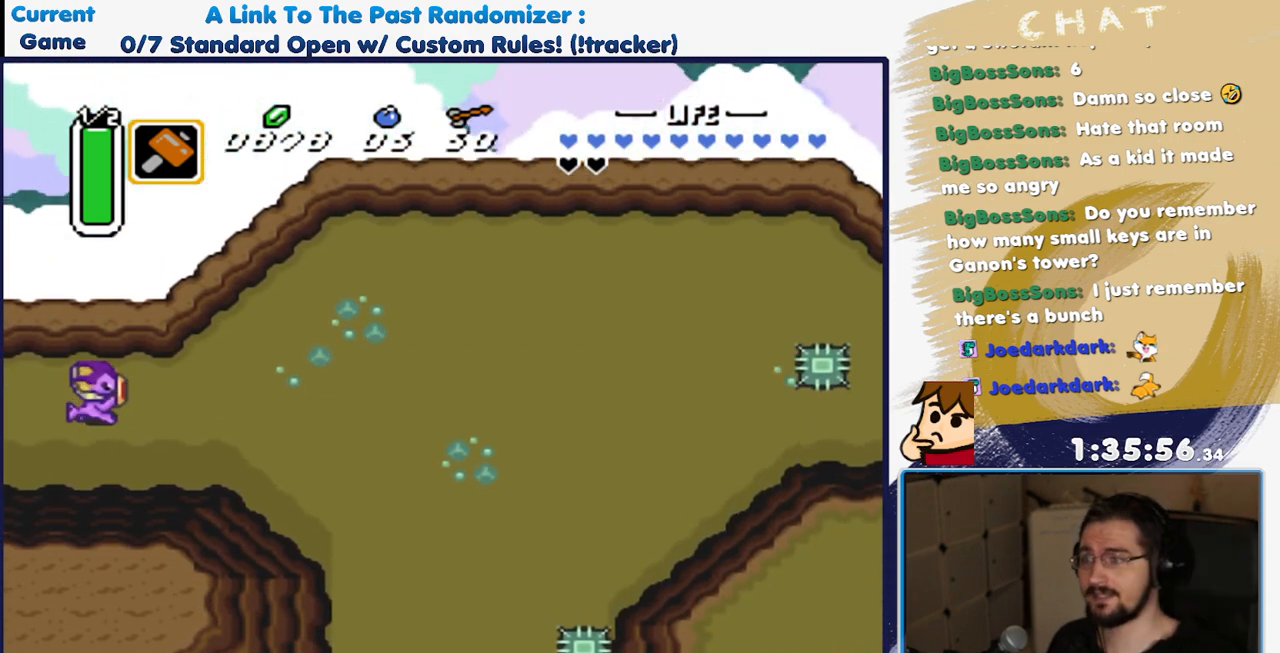
{"buttons": ["DPAD_LEFT"], "events": []}
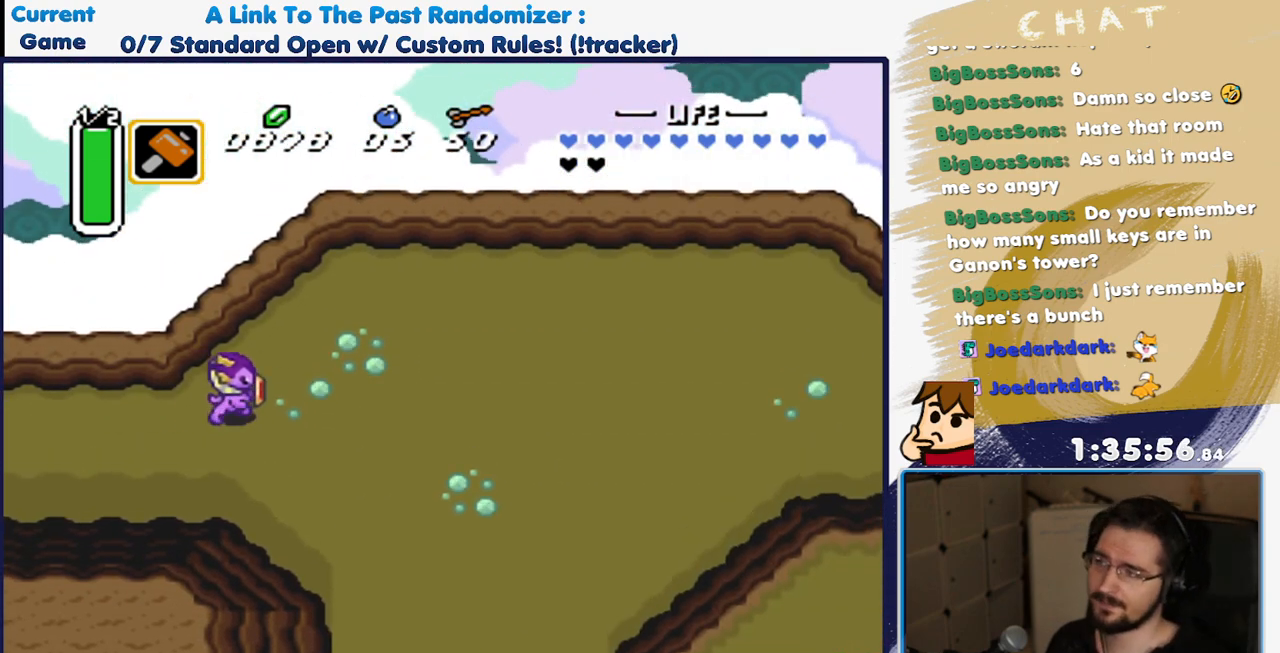
{"buttons": ["A"], "events": [[200, "DPAD_UP", "down"], [217, "DPAD_LEFT", "up"], [300, "A", "down"], [400, "DPAD_UP", "up"]]}
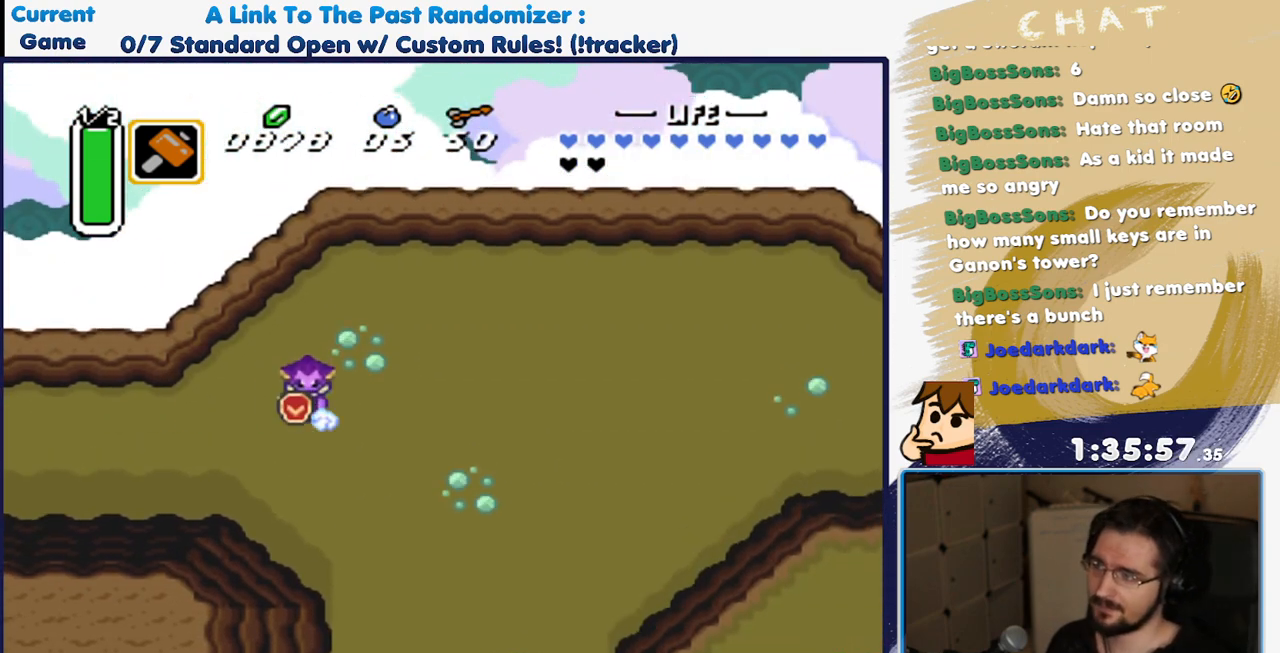
{"buttons": [], "events": [[483, "A", "up"]]}
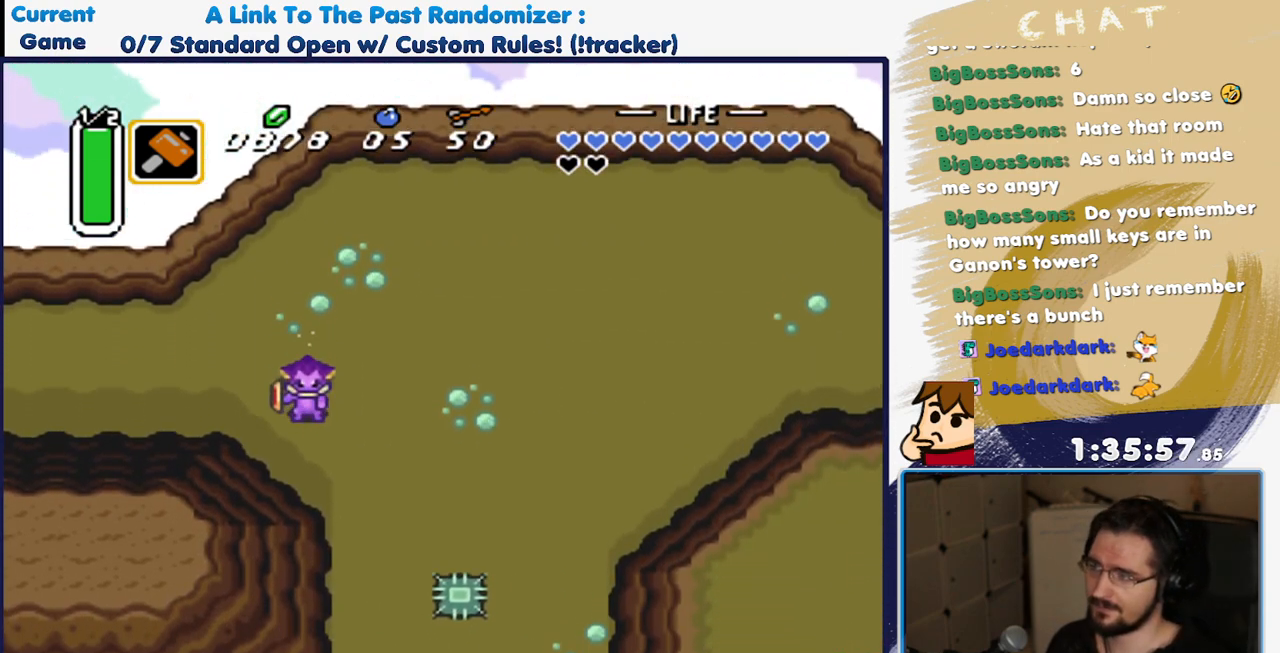
{"buttons": [], "events": []}
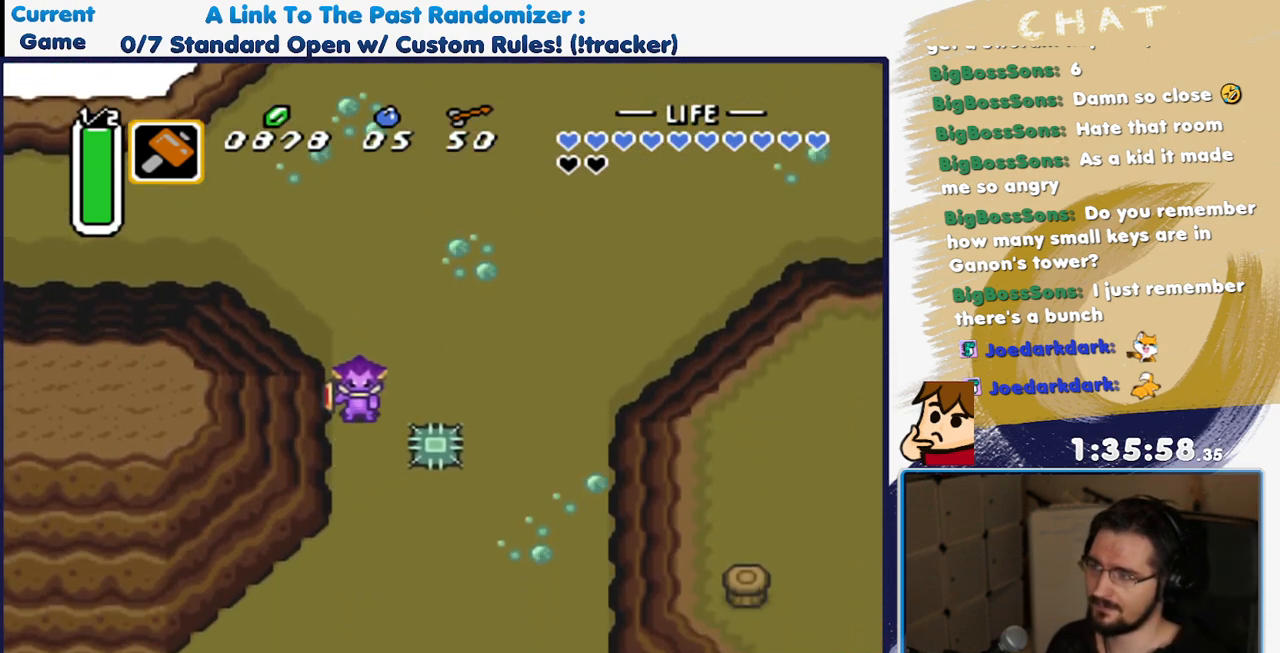
{"buttons": [], "events": []}
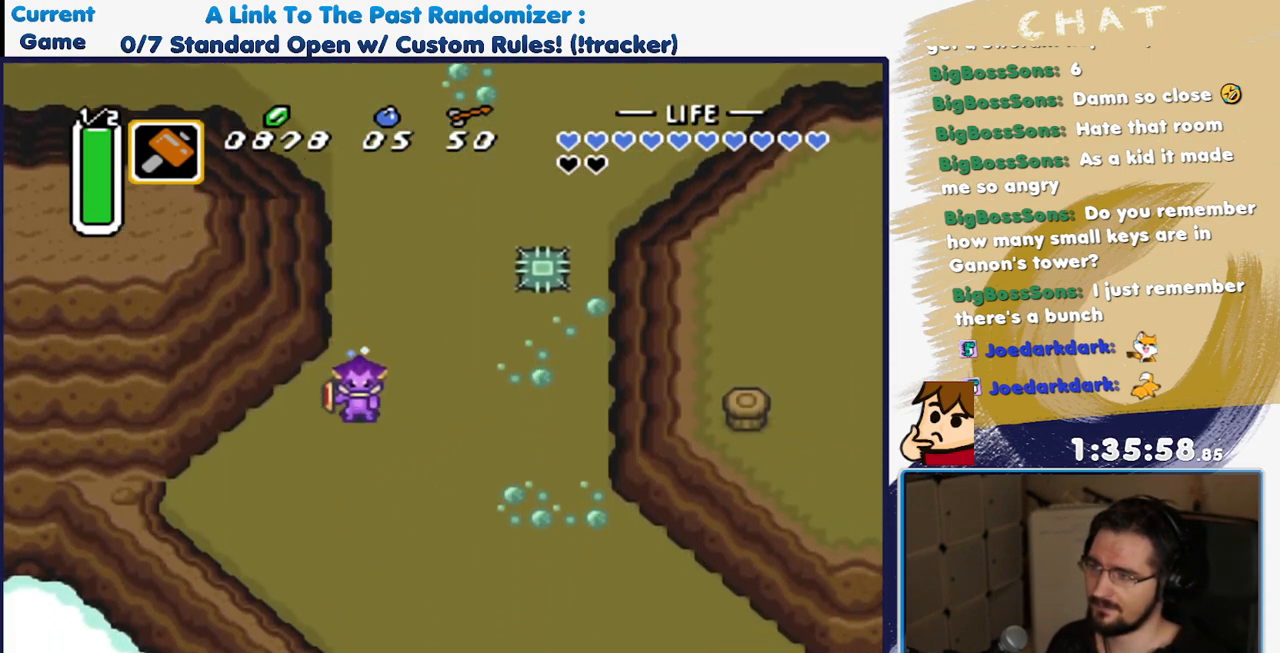
{"buttons": [], "events": []}
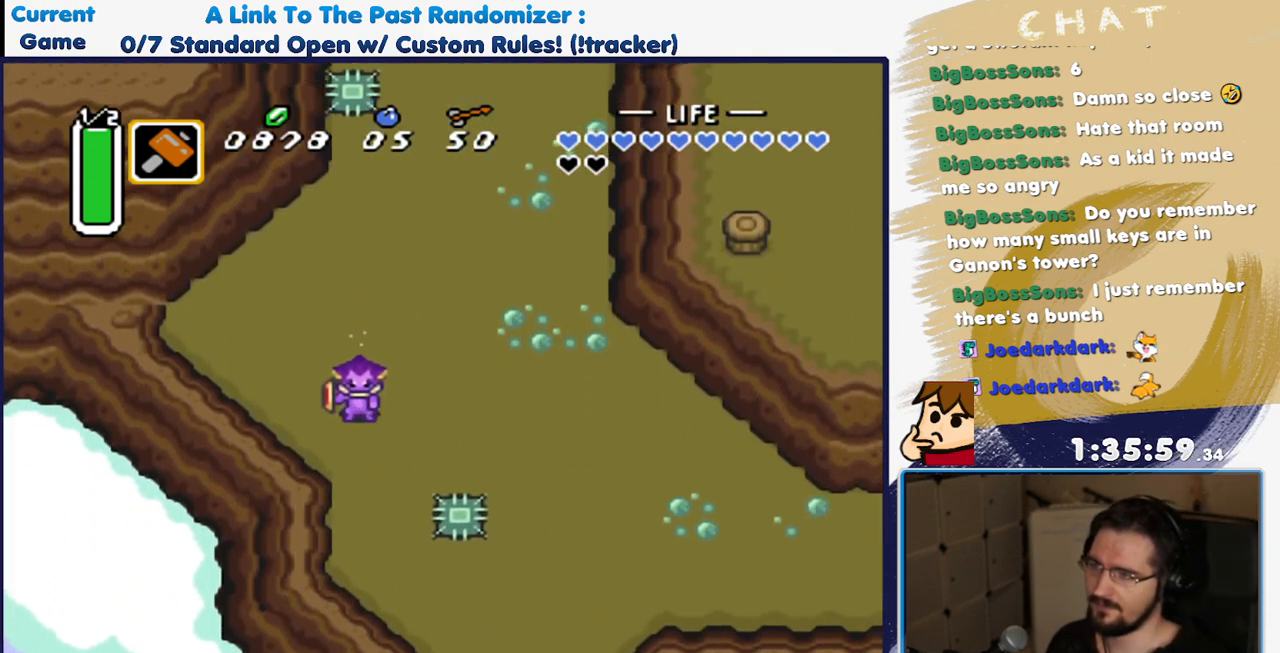
{"buttons": [], "events": []}
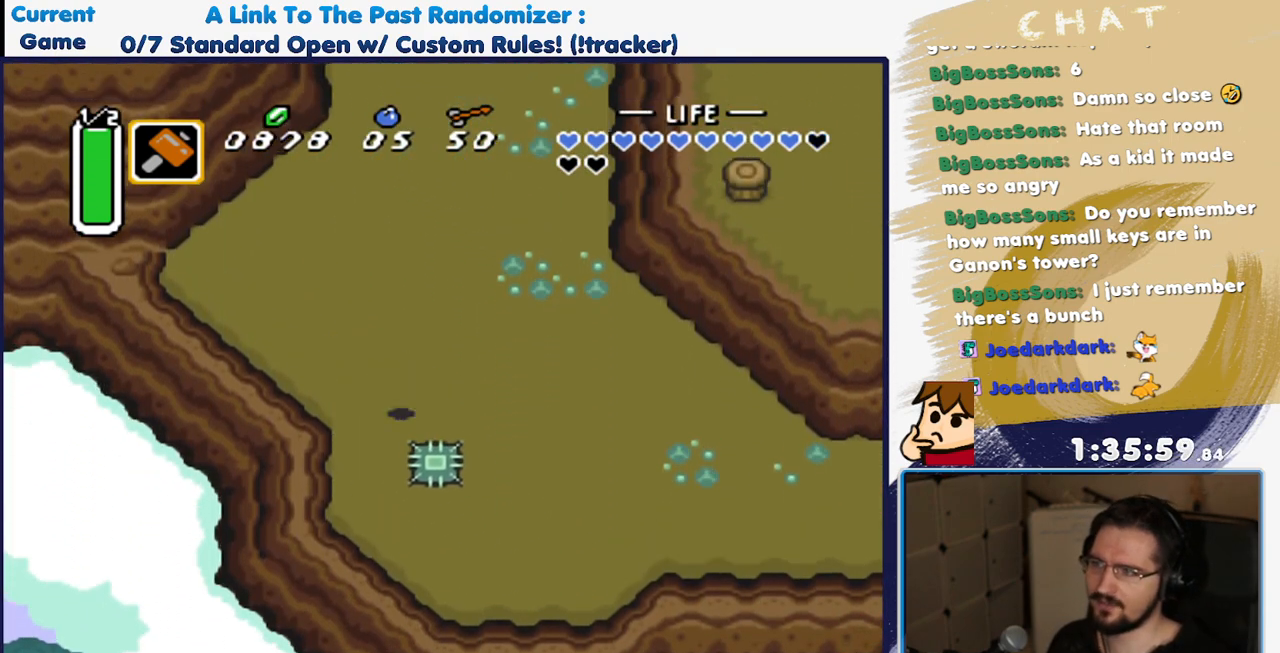
{"buttons": ["A"], "events": [[183, "DPAD_LEFT", "down"], [267, "A", "down"], [317, "DPAD_LEFT", "up"]]}
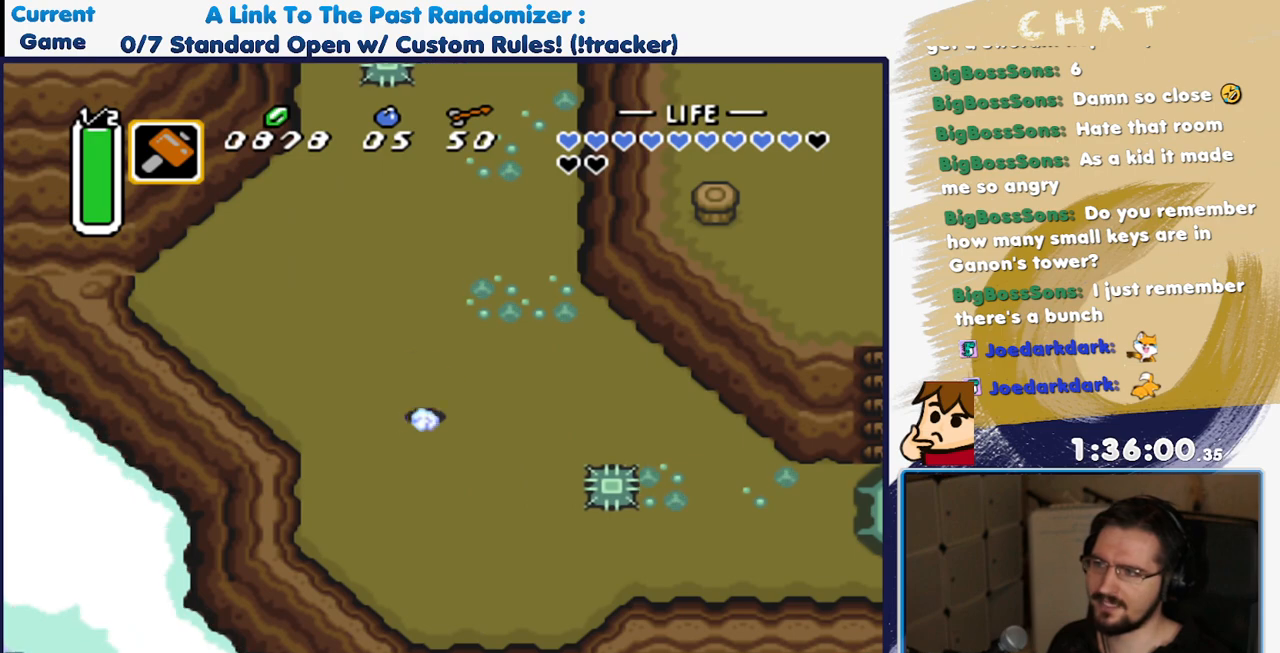
{"buttons": ["A"], "events": []}
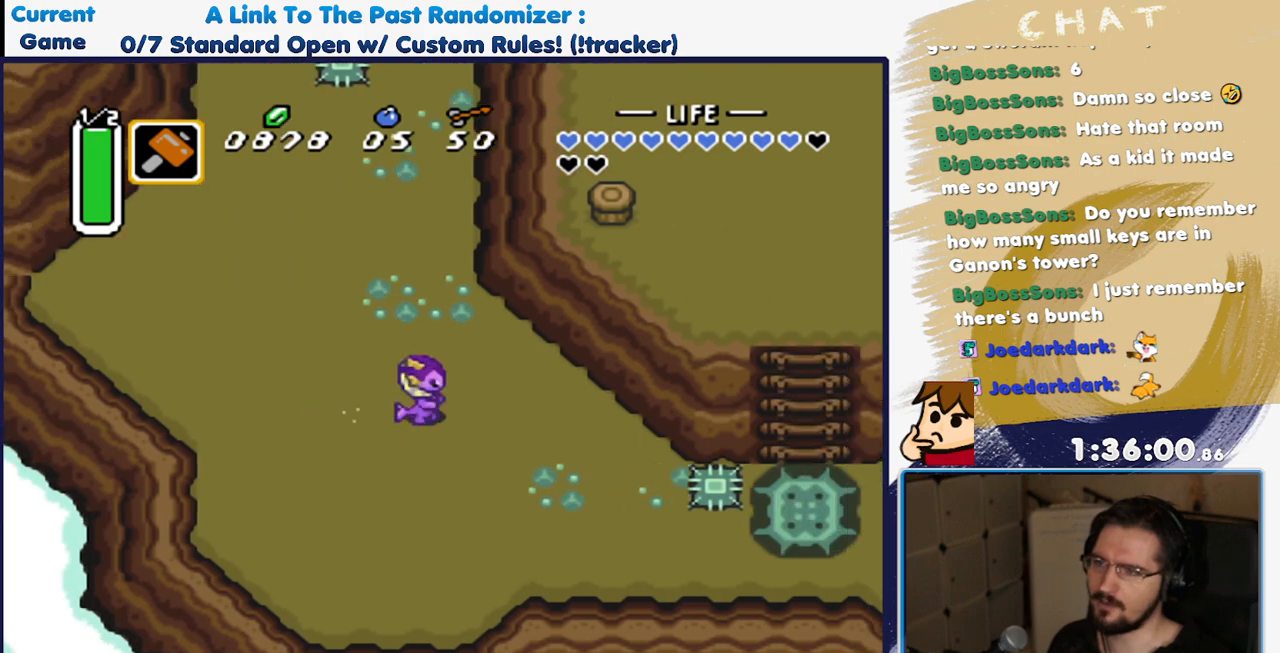
{"buttons": [], "events": [[33, "A", "up"]]}